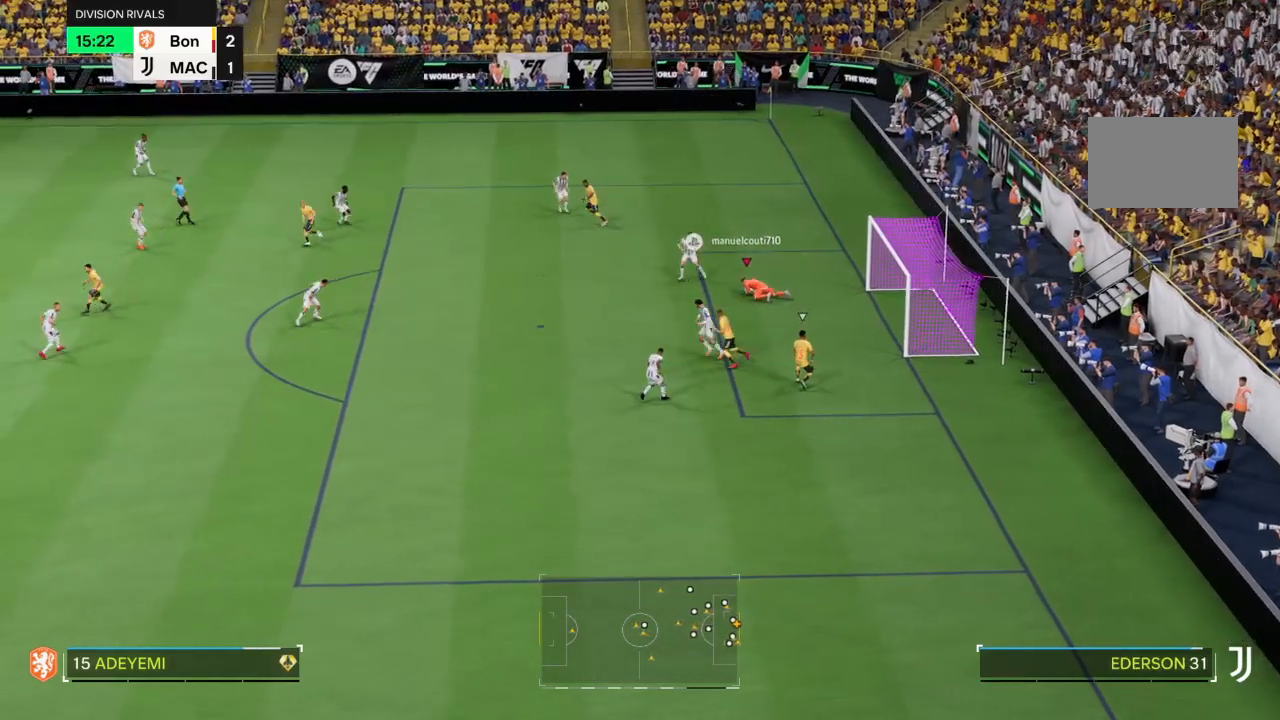
Gameplay with a controller (PlayStation layout); each line is a JSON object with the inputs held at the frame after it. "events" lists button and stick changes between this image and that frame as [ms after this image, input, new state], when the widget could be followed in between. Not read: L3 R3.
{"buttons": [], "left_stick": "left", "right_stick": "center"}
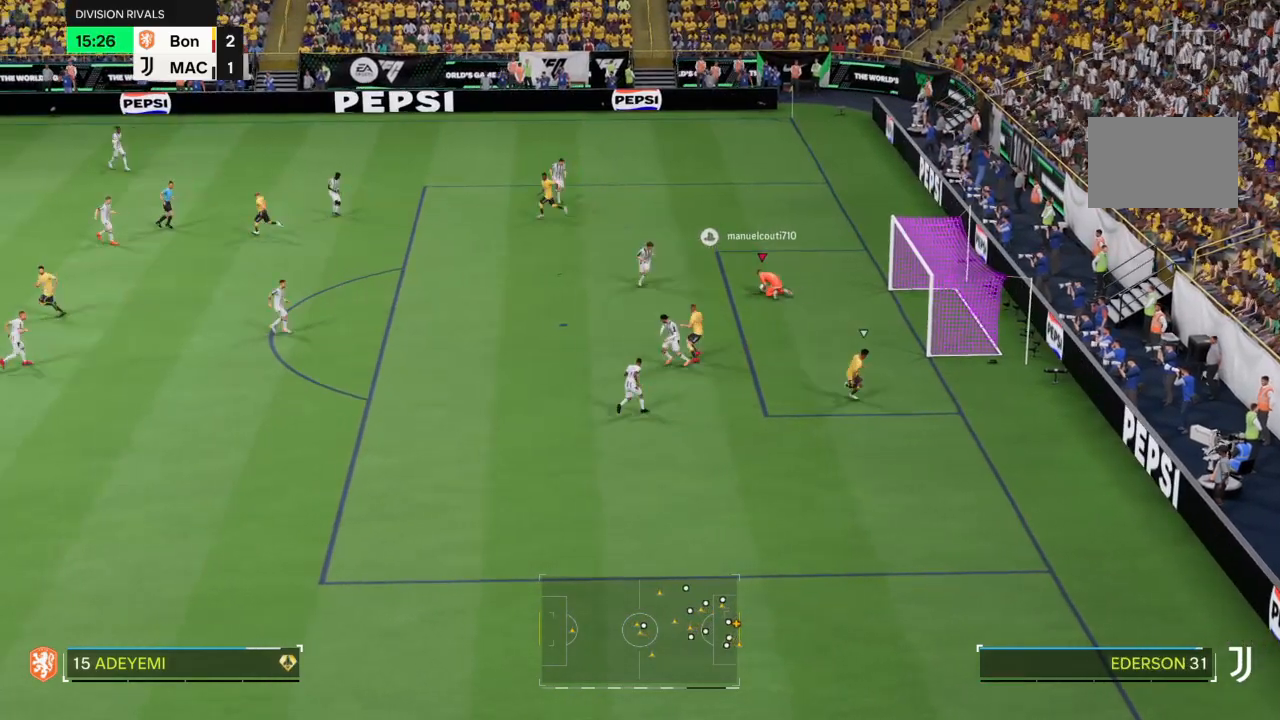
{"buttons": [], "left_stick": "left", "right_stick": "center", "events": []}
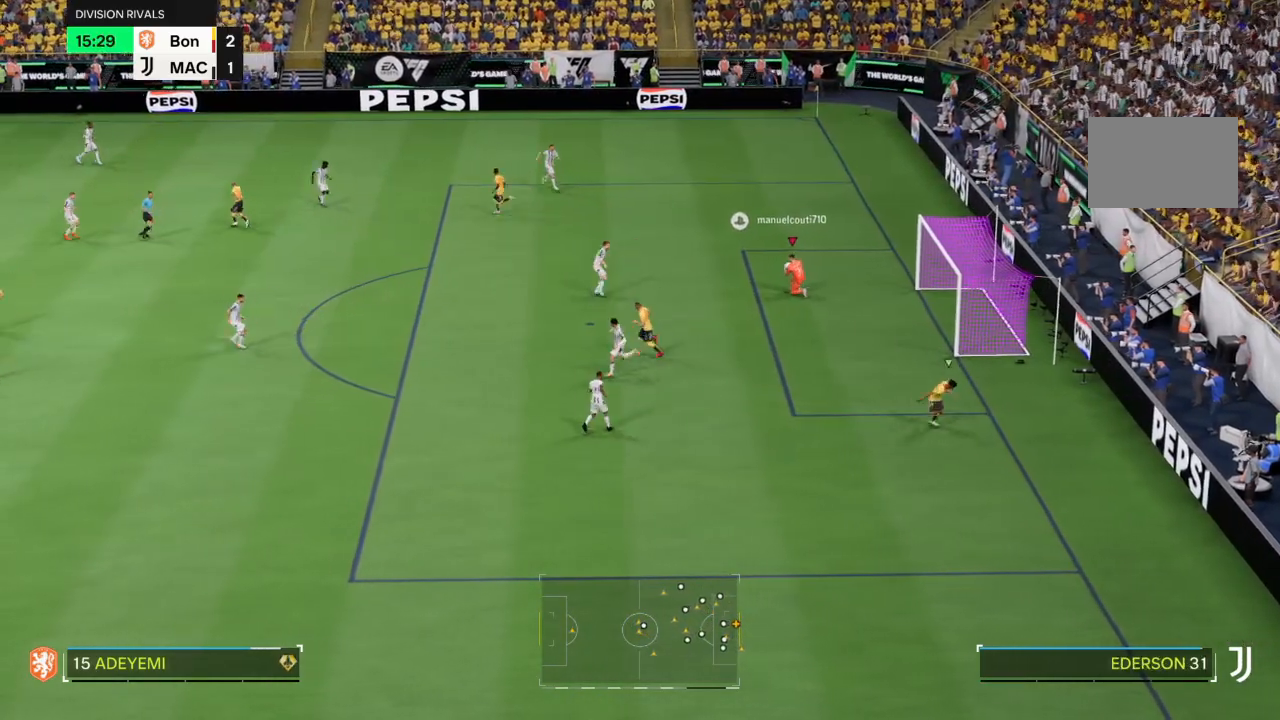
{"buttons": [], "left_stick": "left", "right_stick": "center", "events": []}
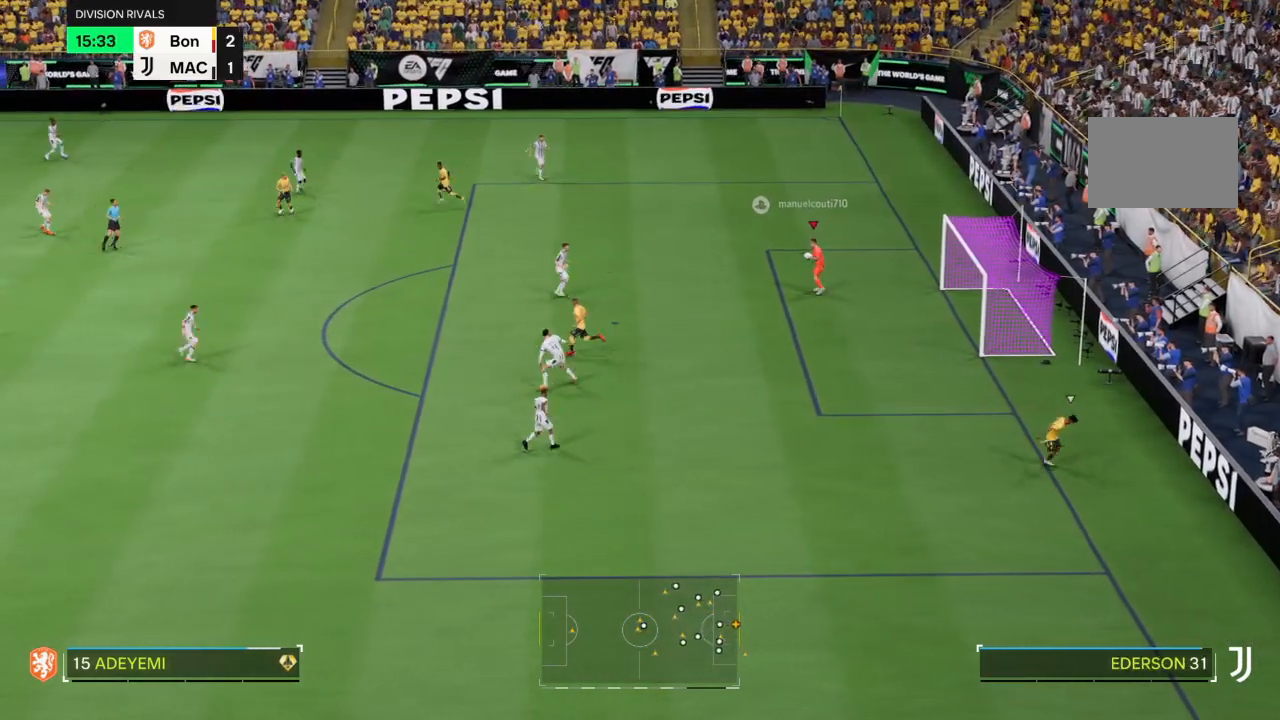
{"buttons": [], "left_stick": "down-left", "right_stick": "center"}